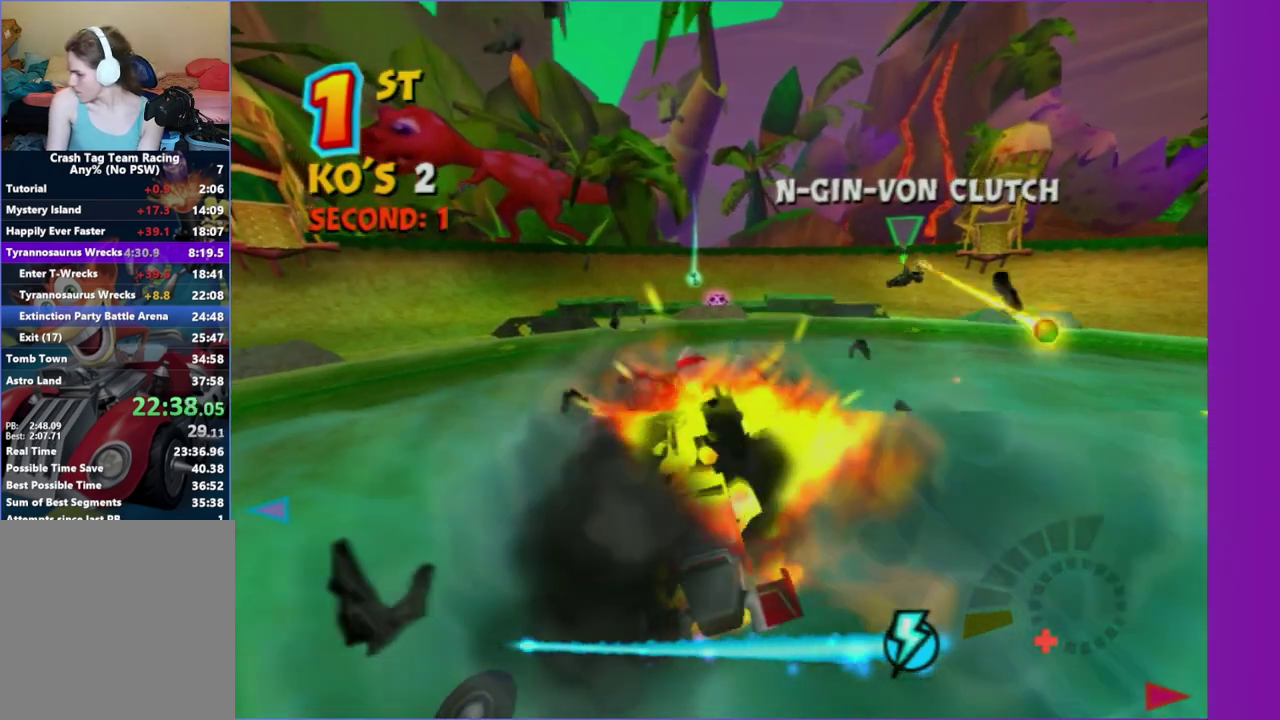
Gameplay with a controller (Xbox layout); each line is a JSON object with the inputs held at the frame after it. "events" lists button and stick changes between this image and that frame as [ms after this image, input, new state], when the widget could be followed in between. This overlay highlights the sticks when they move; stick clicks (L3 R3) are not distinguishable. Not read: L3 R3.
{"buttons": ["R2"], "left_stick": "right", "right_stick": "center", "events": [[50, "R2", "down"], [400, "left_stick", "right"]]}
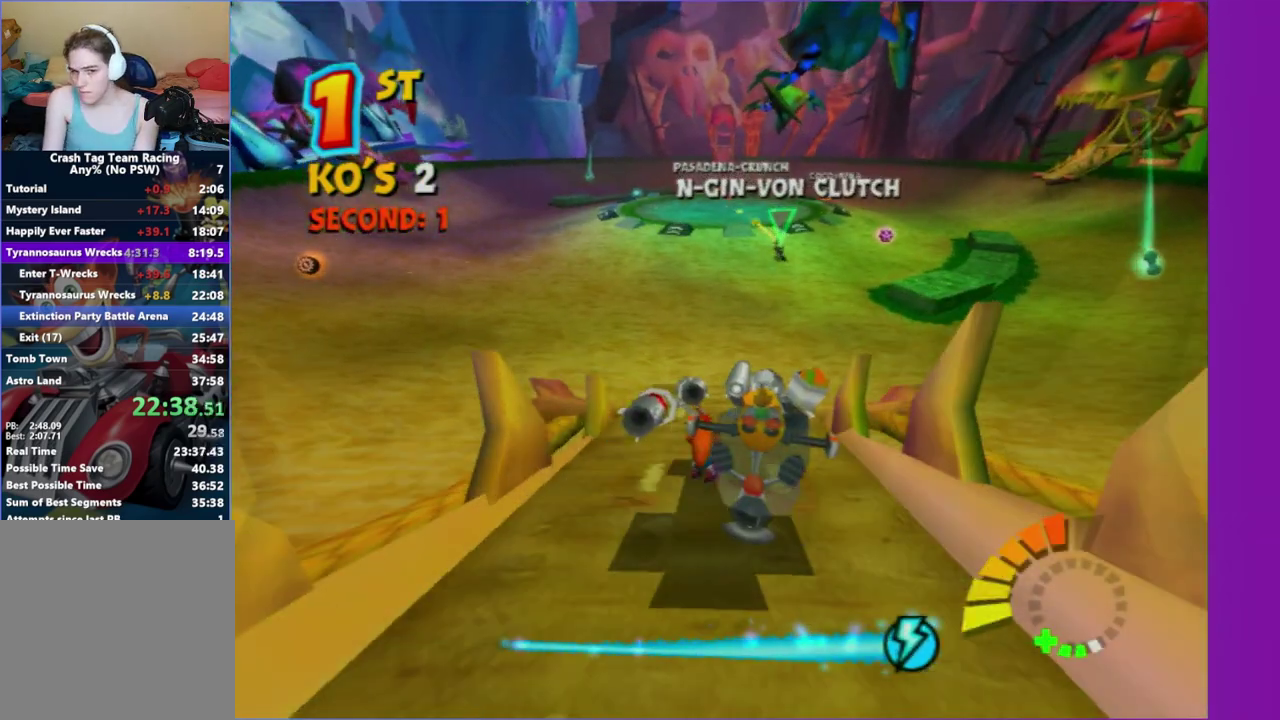
{"buttons": ["R2"], "left_stick": "right", "right_stick": "center", "events": [[67, "left_stick", "center"], [417, "left_stick", "right"]]}
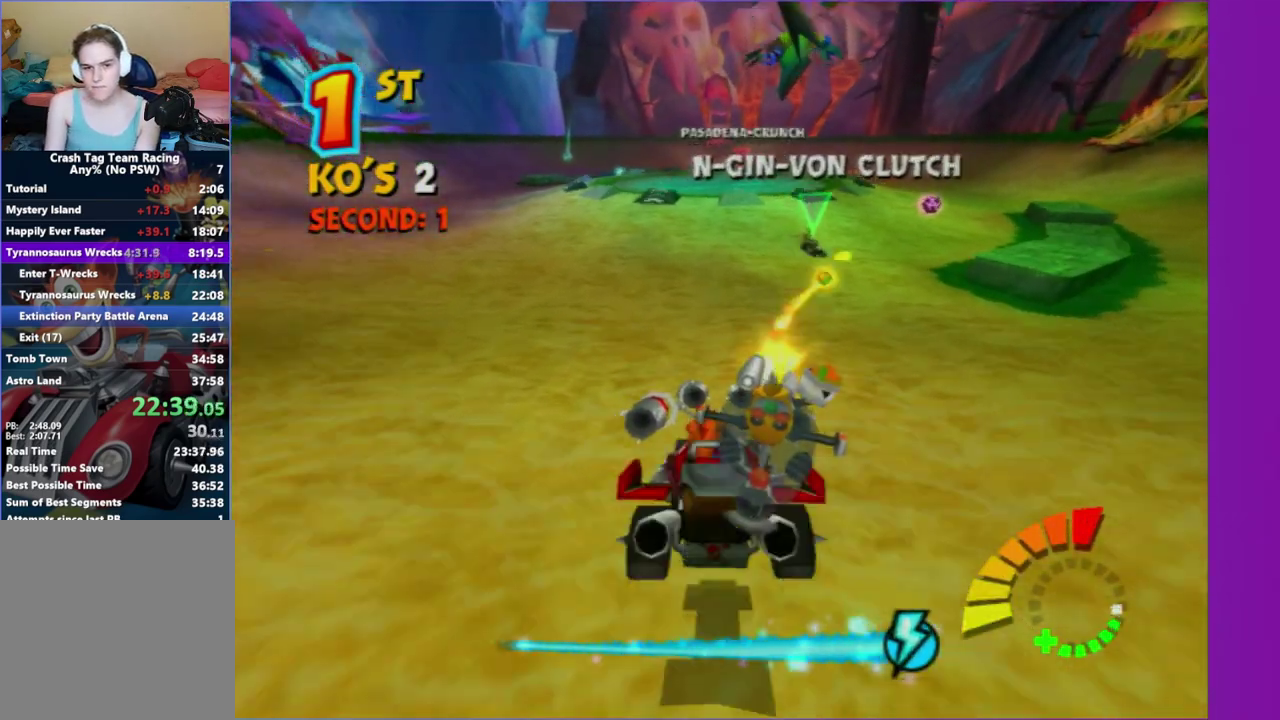
{"buttons": ["L2"], "left_stick": "right", "right_stick": "center", "events": [[167, "L2", "down"], [167, "R2", "up"]]}
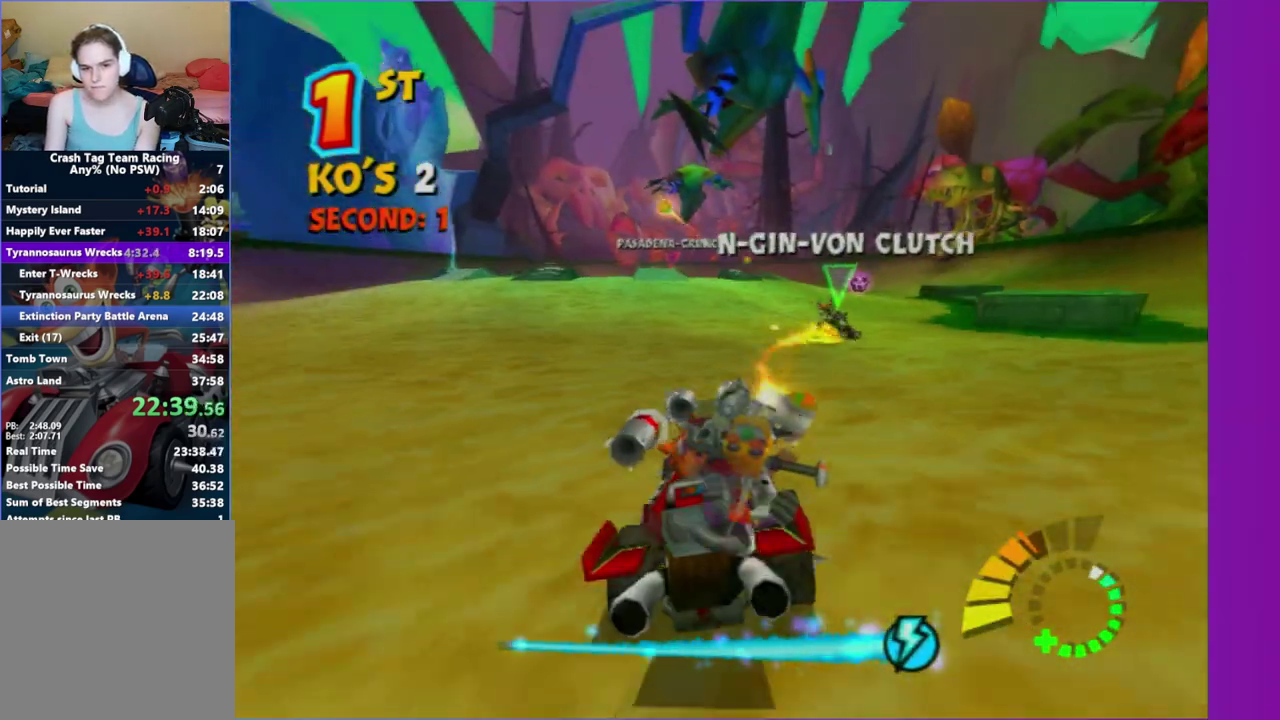
{"buttons": [], "left_stick": "center", "right_stick": "center", "events": [[433, "L2", "up"], [433, "left_stick", "center"]]}
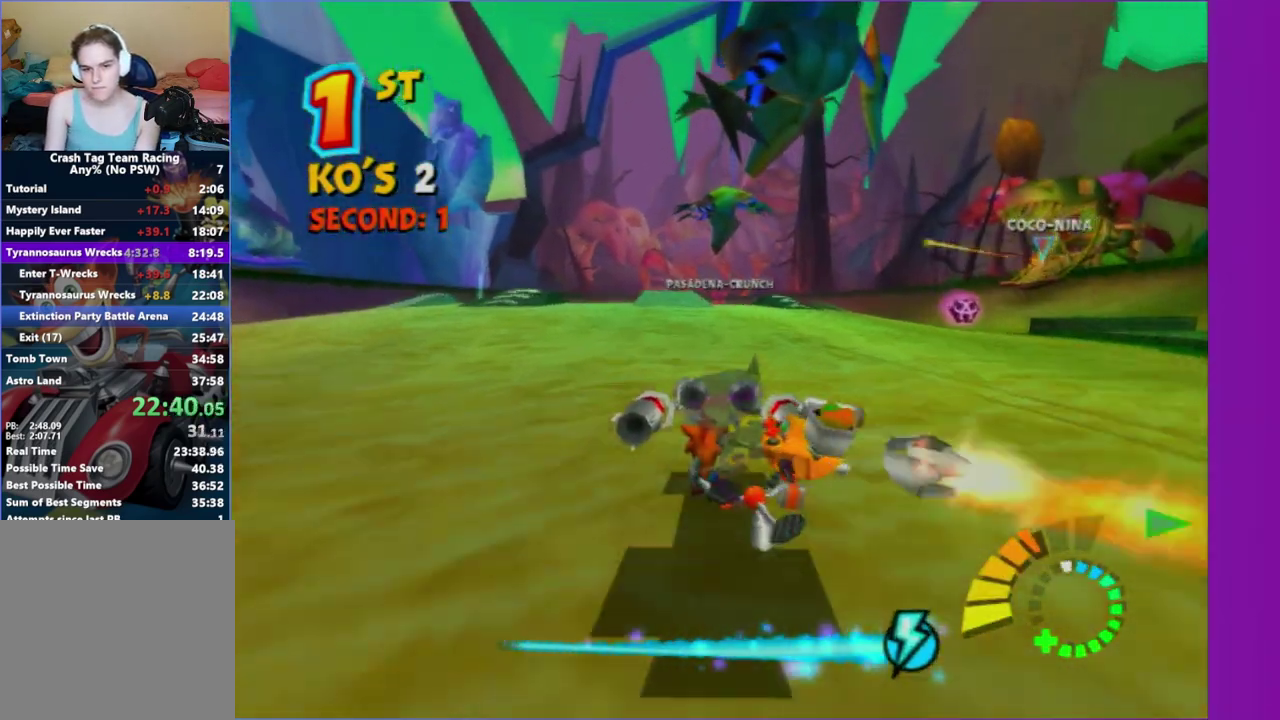
{"buttons": ["R2"], "left_stick": "center", "right_stick": "center", "events": [[33, "R2", "down"]]}
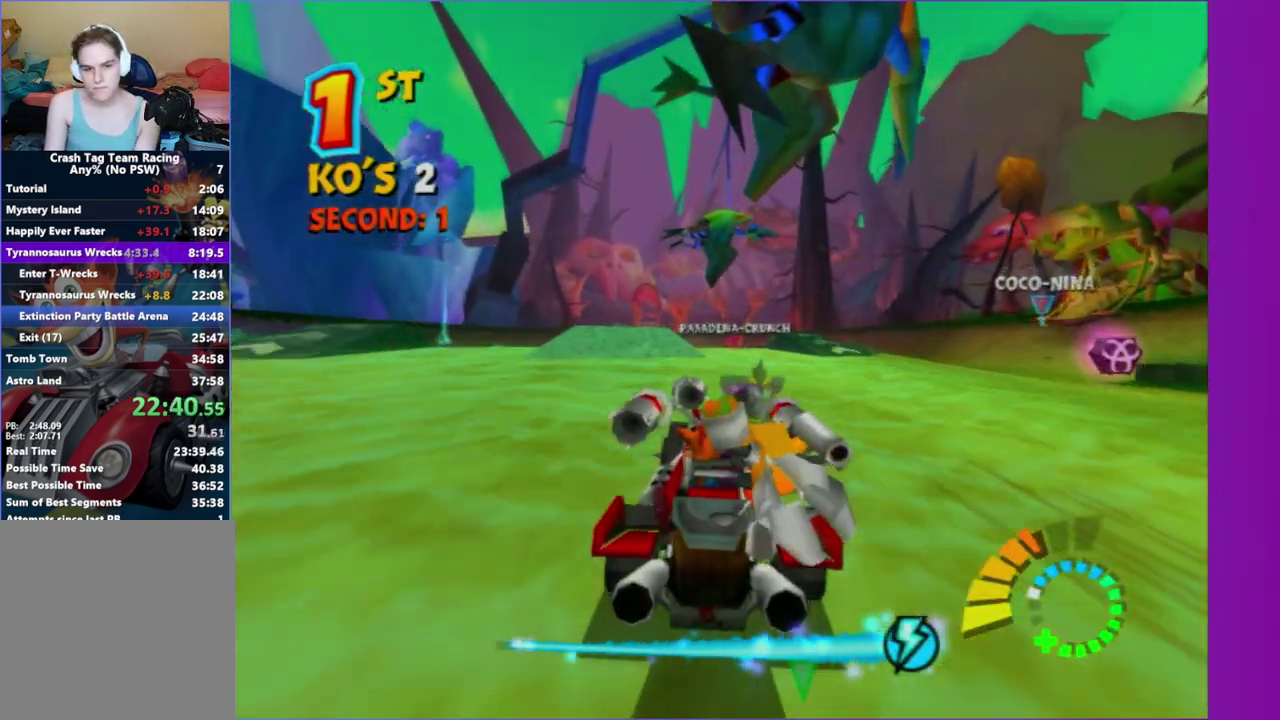
{"buttons": ["R2"], "left_stick": "center", "right_stick": "center", "events": []}
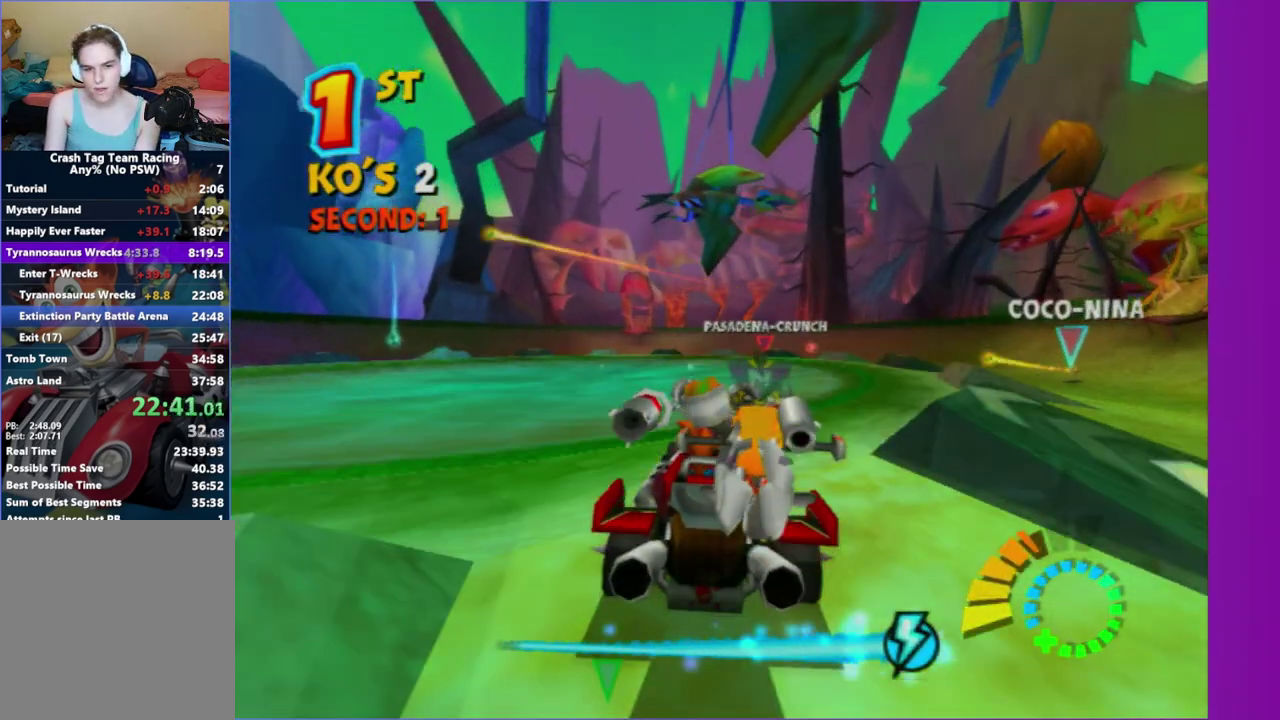
{"buttons": ["R2"], "left_stick": "right", "right_stick": "center", "events": [[17, "R2", "up"], [17, "left_stick", "right"], [450, "R2", "down"]]}
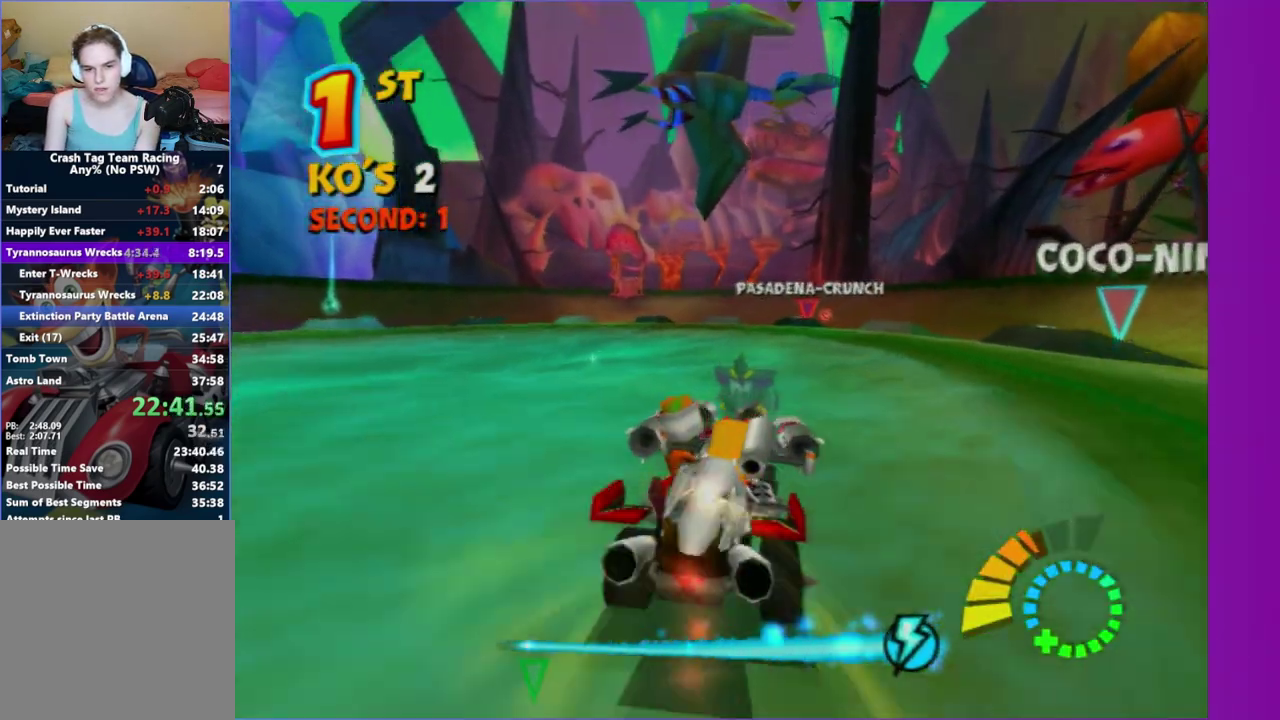
{"buttons": ["R2"], "left_stick": "down-right", "right_stick": "center"}
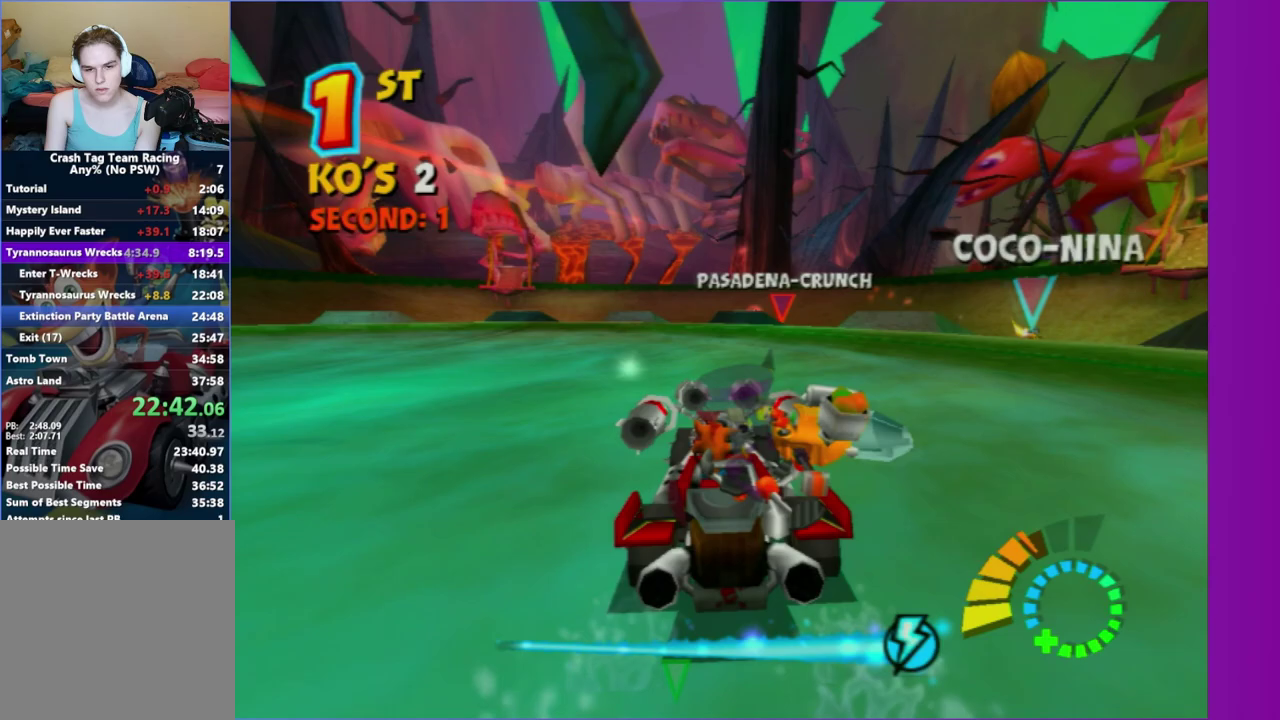
{"buttons": ["R2"], "left_stick": "center", "right_stick": "center", "events": [[50, "left_stick", "right"], [283, "left_stick", "center"]]}
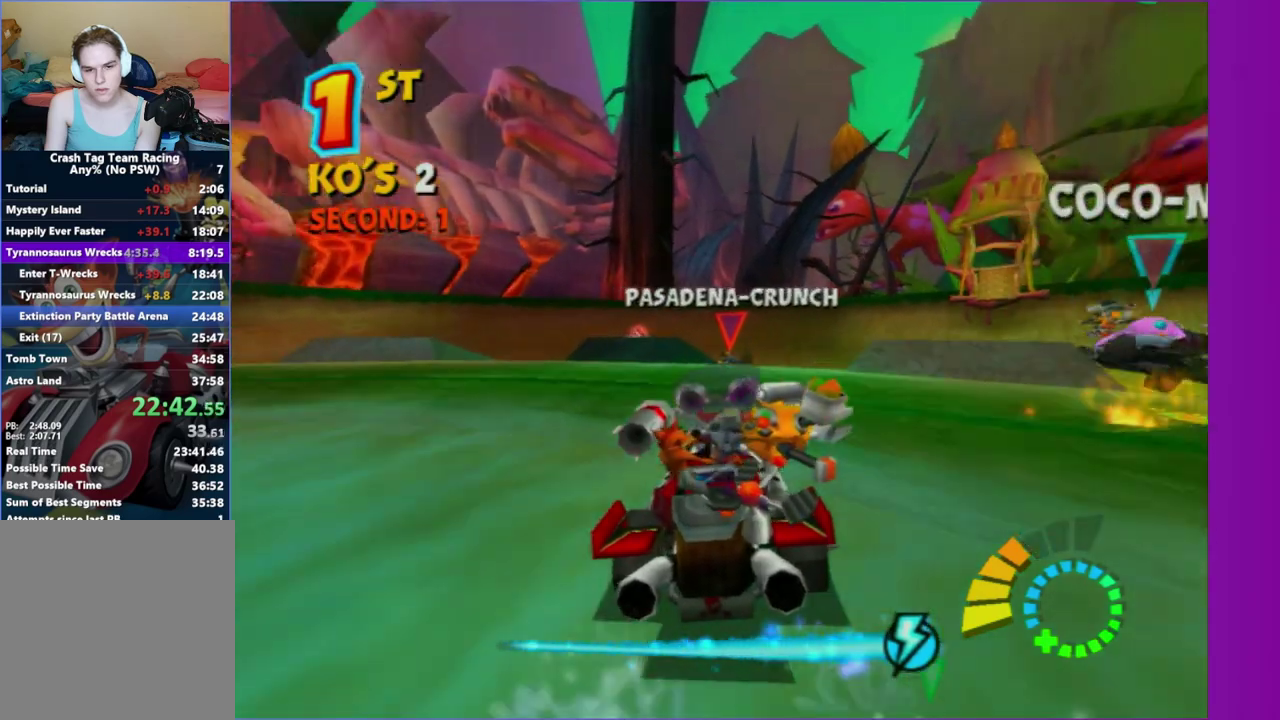
{"buttons": ["R2"], "left_stick": "center", "right_stick": "center", "events": []}
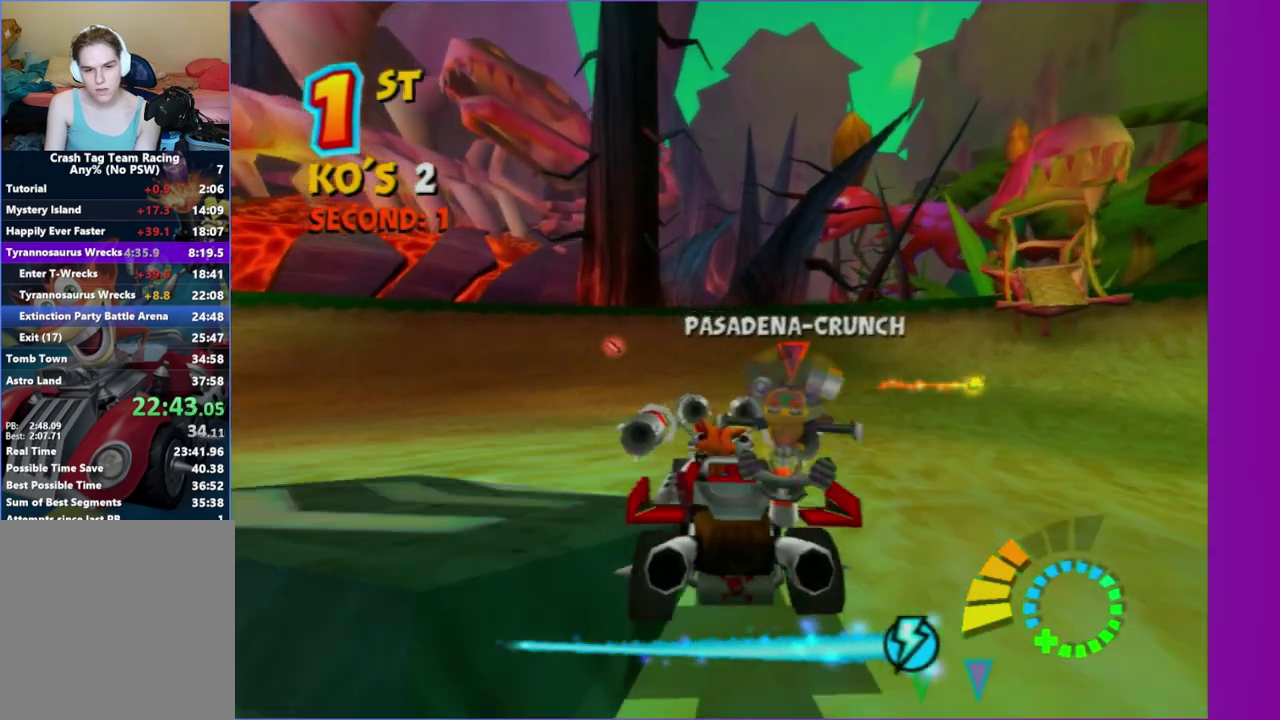
{"buttons": ["R2"], "left_stick": "left", "right_stick": "center", "events": [[267, "left_stick", "left"]]}
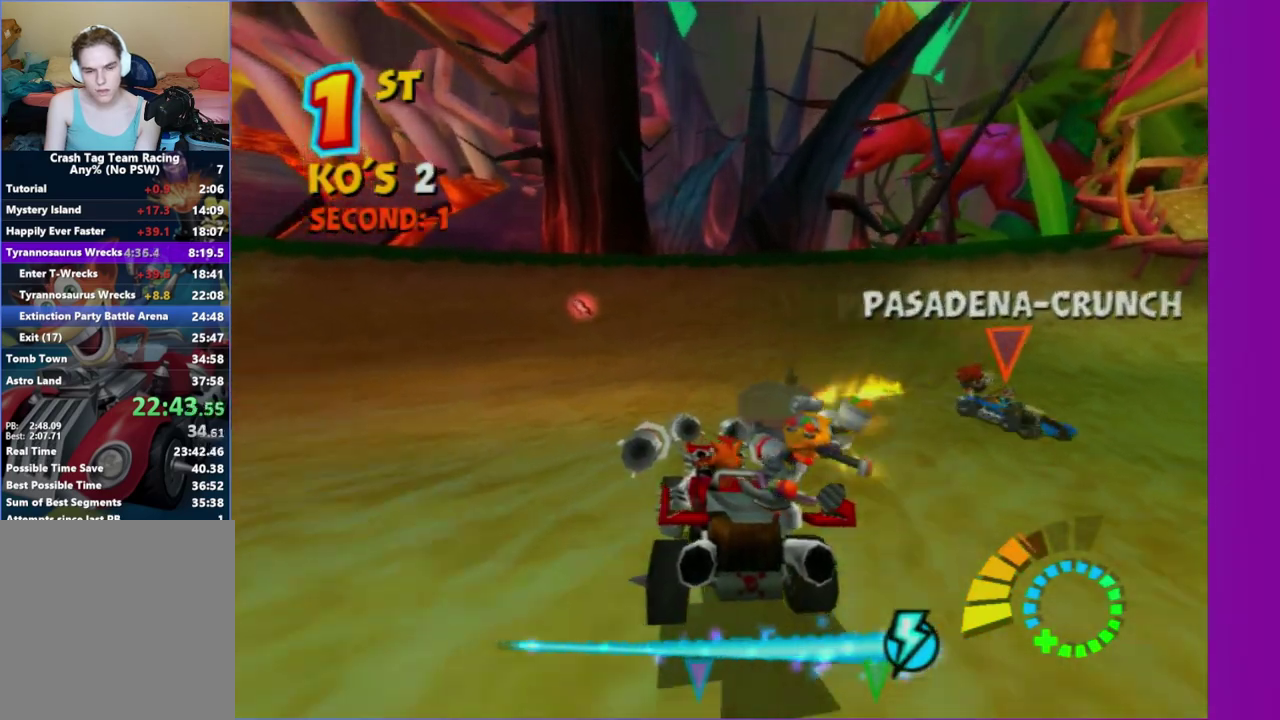
{"buttons": ["R2"], "left_stick": "down-left", "right_stick": "center", "events": [[300, "left_stick", "center"], [500, "left_stick", "down-left"]]}
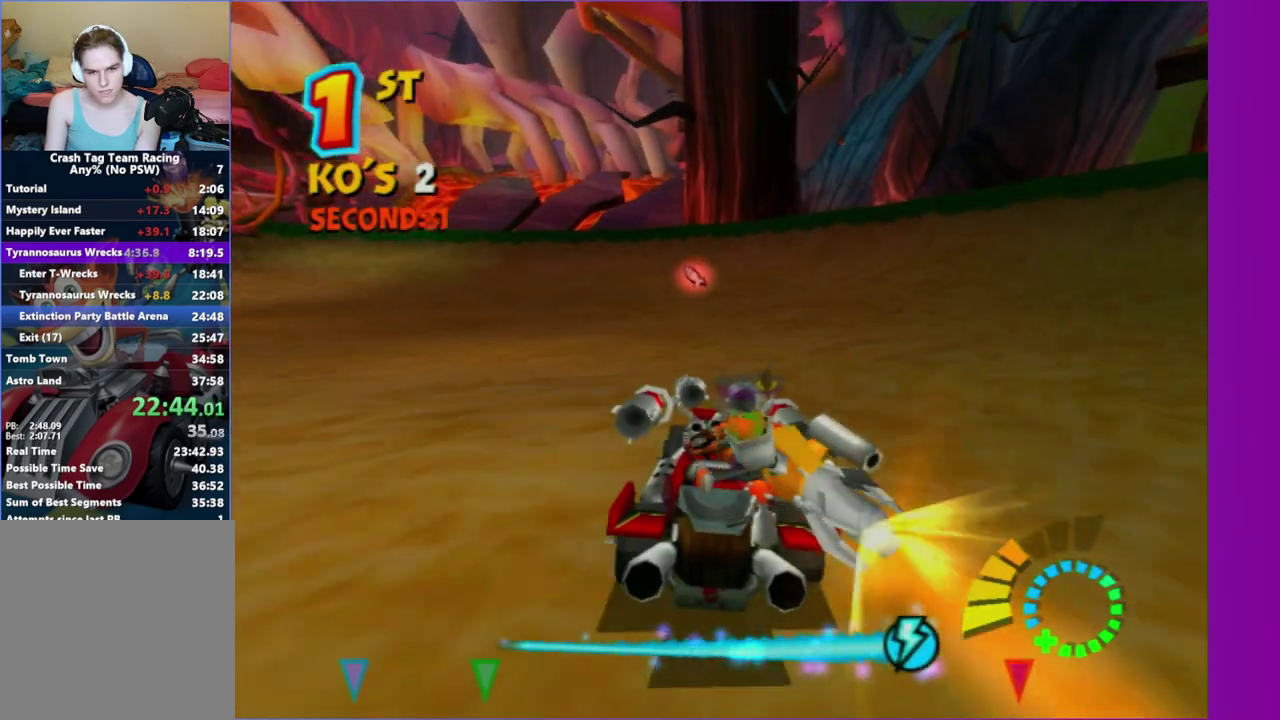
{"buttons": ["R2"], "left_stick": "center", "right_stick": "center", "events": [[133, "left_stick", "center"]]}
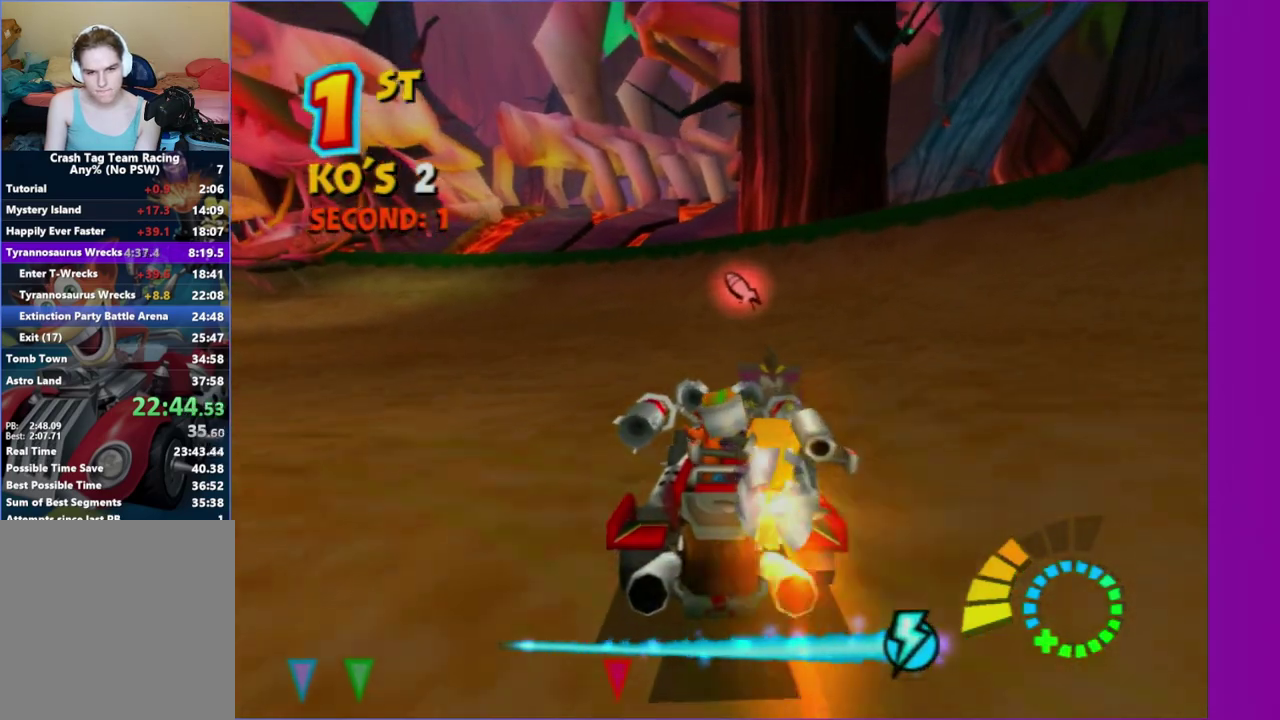
{"buttons": ["L2"], "left_stick": "right", "right_stick": "center", "events": [[200, "left_stick", "right"], [283, "R2", "up"], [367, "L2", "down"]]}
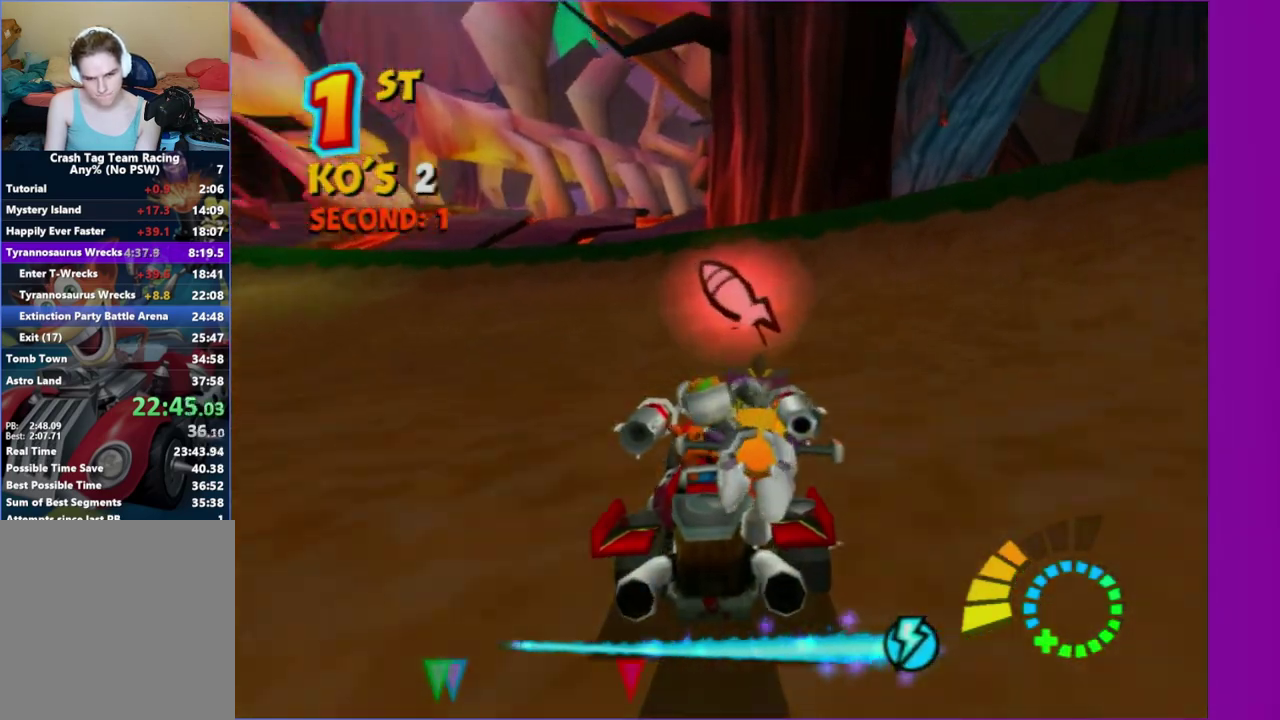
{"buttons": ["L2"], "left_stick": "right", "right_stick": "center", "events": []}
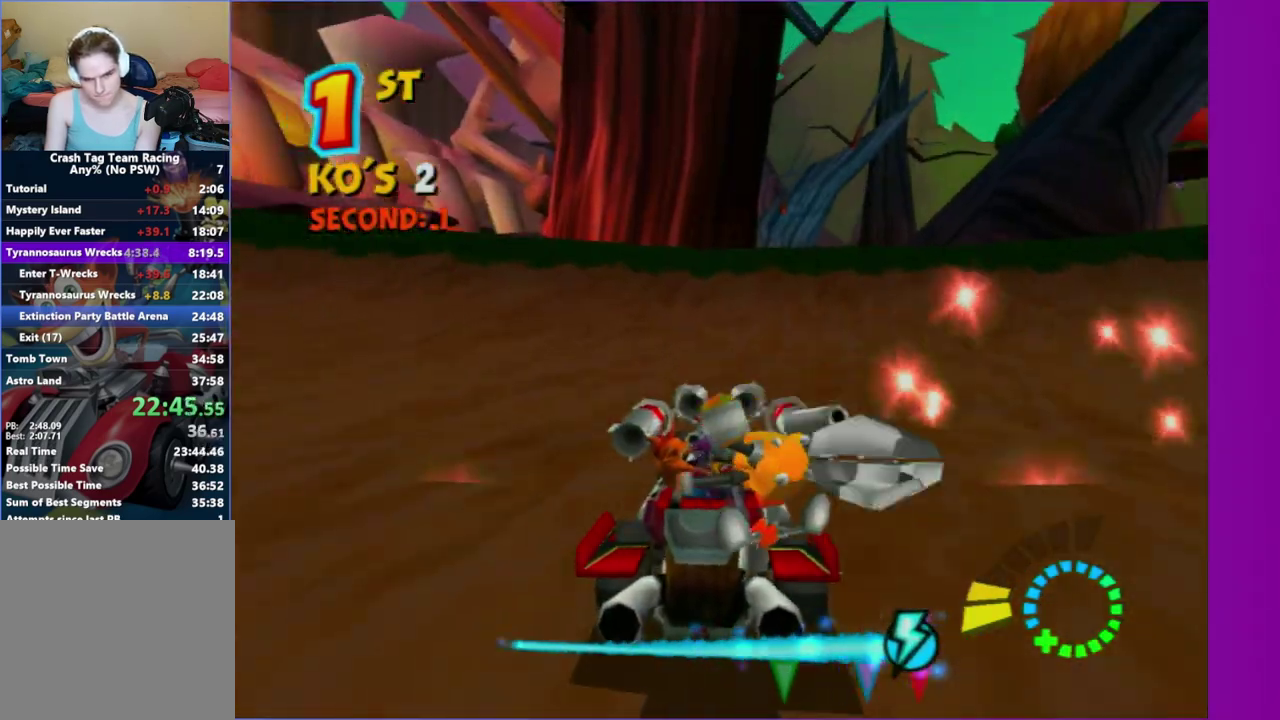
{"buttons": ["R2"], "left_stick": "right", "right_stick": "center", "events": [[333, "L2", "up"], [367, "R2", "down"]]}
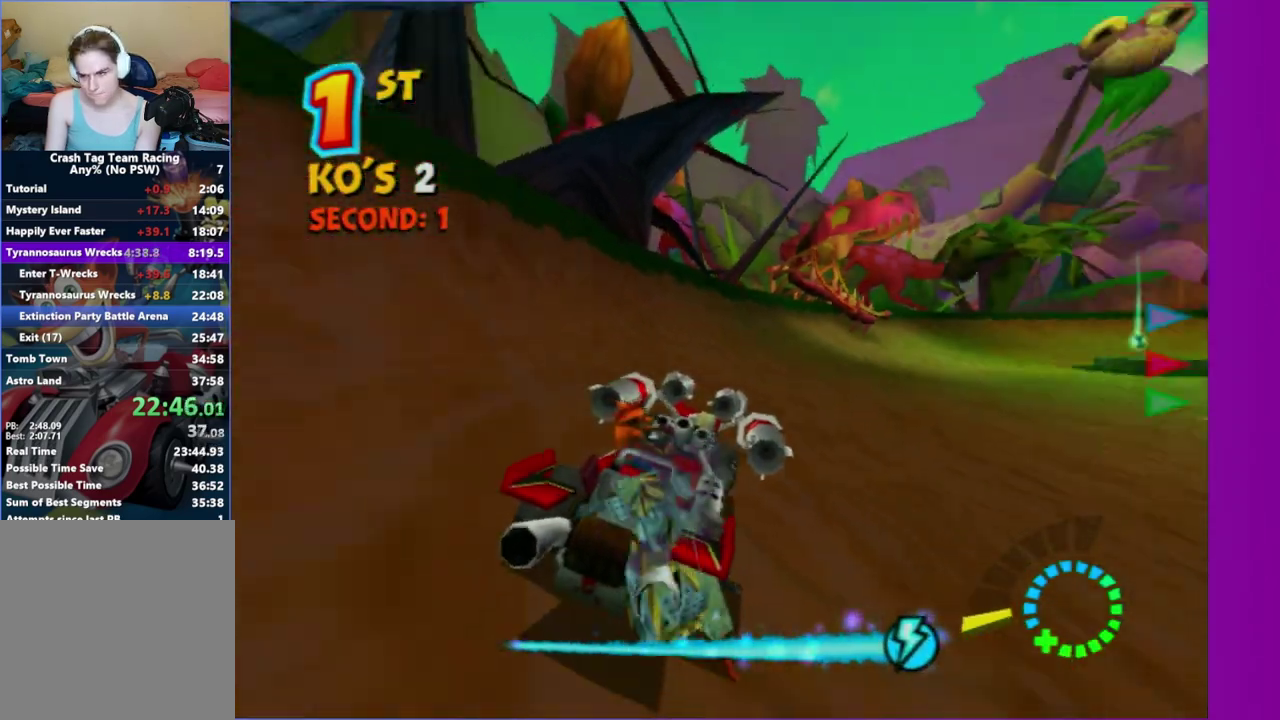
{"buttons": ["R2"], "left_stick": "right", "right_stick": "center", "events": [[283, "left_stick", "center"], [417, "left_stick", "right"]]}
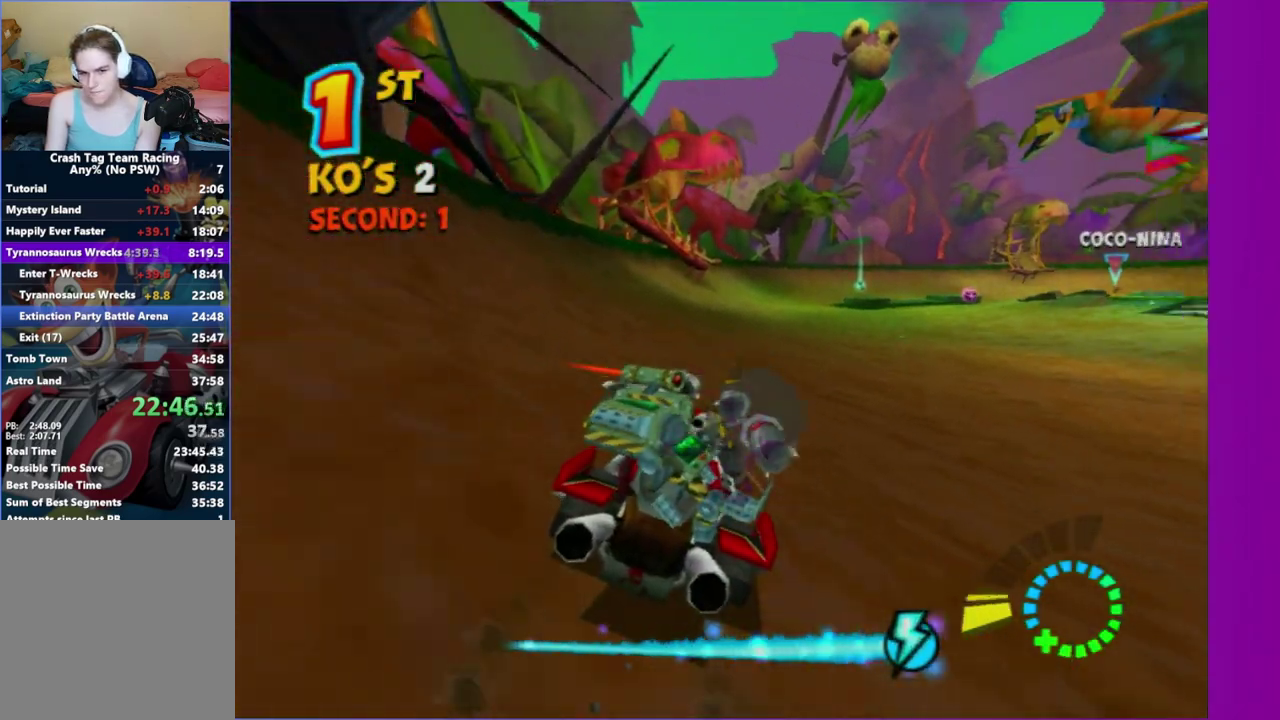
{"buttons": ["R2"], "left_stick": "center", "right_stick": "center", "events": [[33, "left_stick", "center"], [300, "left_stick", "right"], [383, "left_stick", "center"]]}
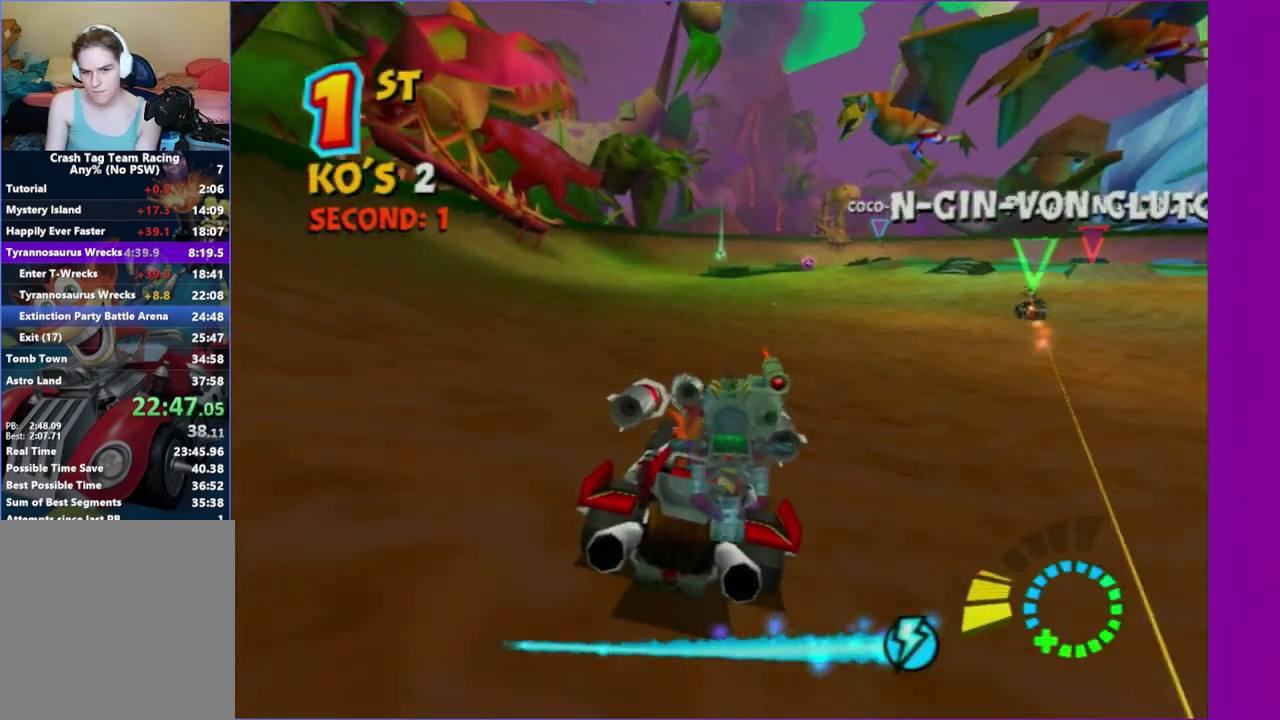
{"buttons": ["L2"], "left_stick": "right", "right_stick": "center", "events": [[67, "left_stick", "right"], [217, "R2", "up"], [300, "L2", "down"]]}